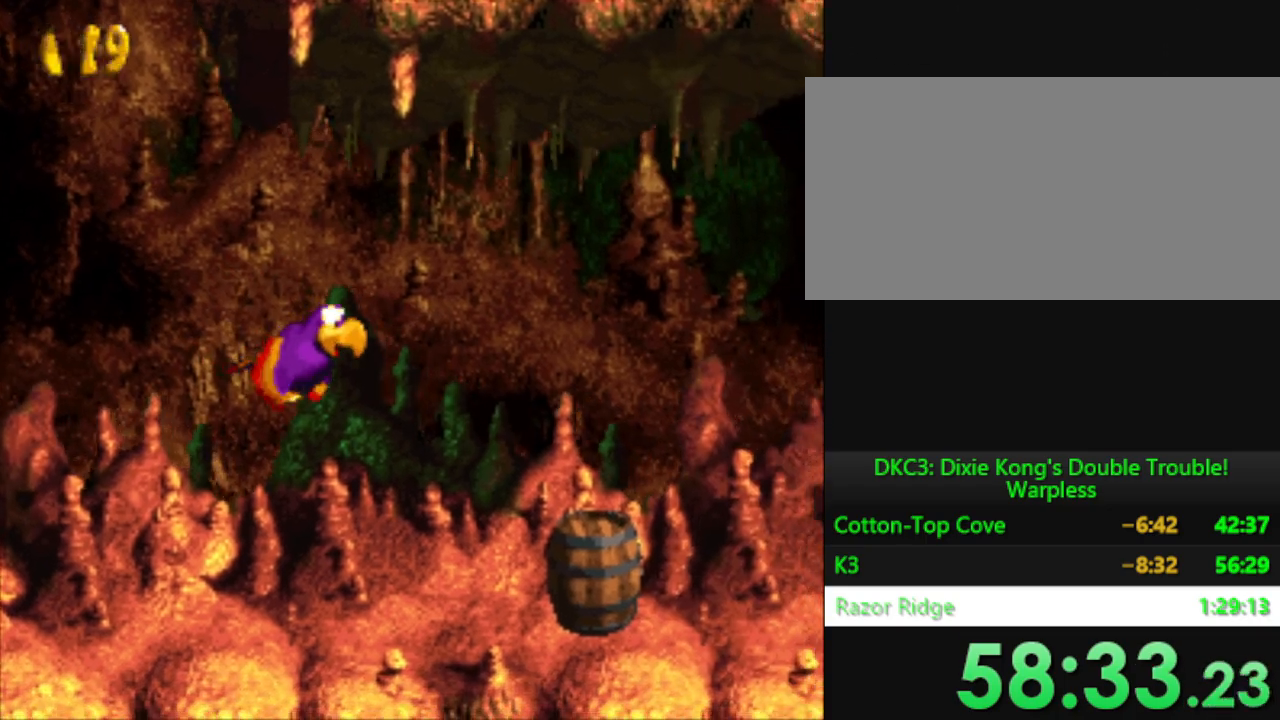
Gameplay with a controller (Nintendo layout); each line is a JSON object with the inputs held at the frame after it. "events" lists button and stick changes between this image and that frame as [ms after this image, input, new state], when the widget could be followed in between. Not read: L3 R3.
{"buttons": ["Y", "DPAD_DOWN", "DPAD_LEFT"], "events": [[300, "DPAD_DOWN", "down"], [334, "DPAD_RIGHT", "up"], [484, "DPAD_LEFT", "down"]]}
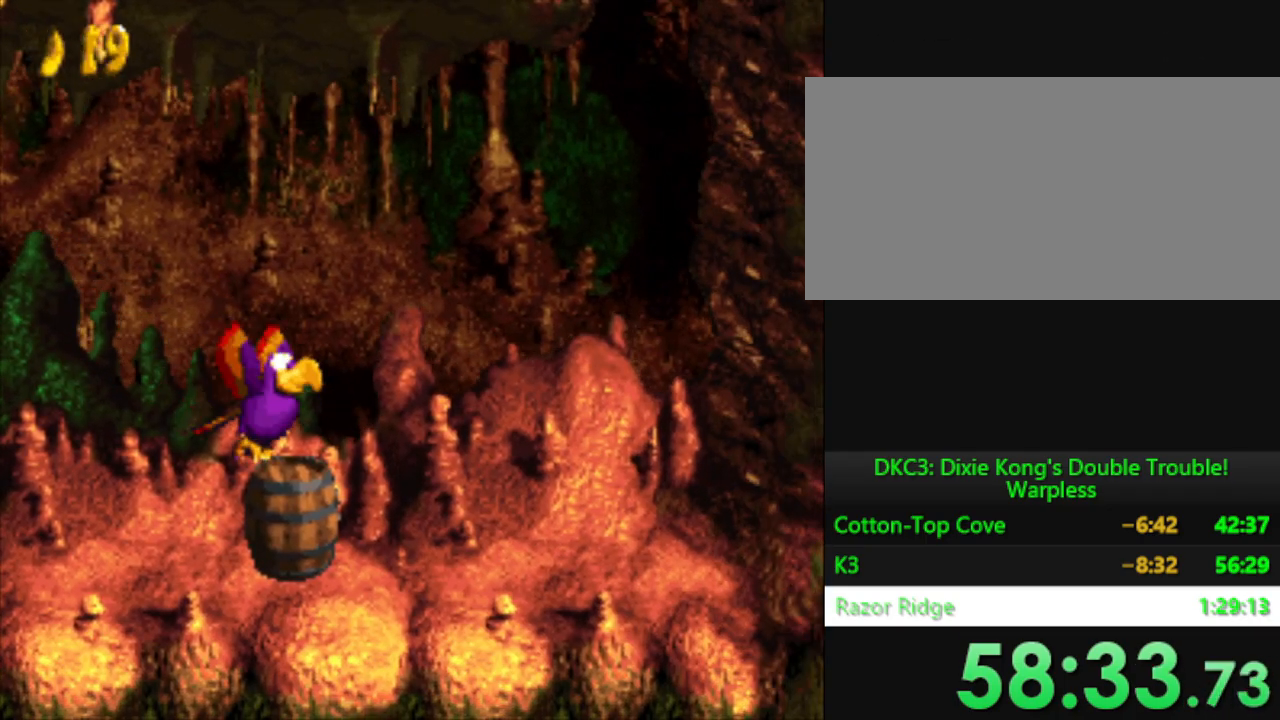
{"buttons": ["Y", "DPAD_LEFT"], "events": [[83, "DPAD_DOWN", "up"]]}
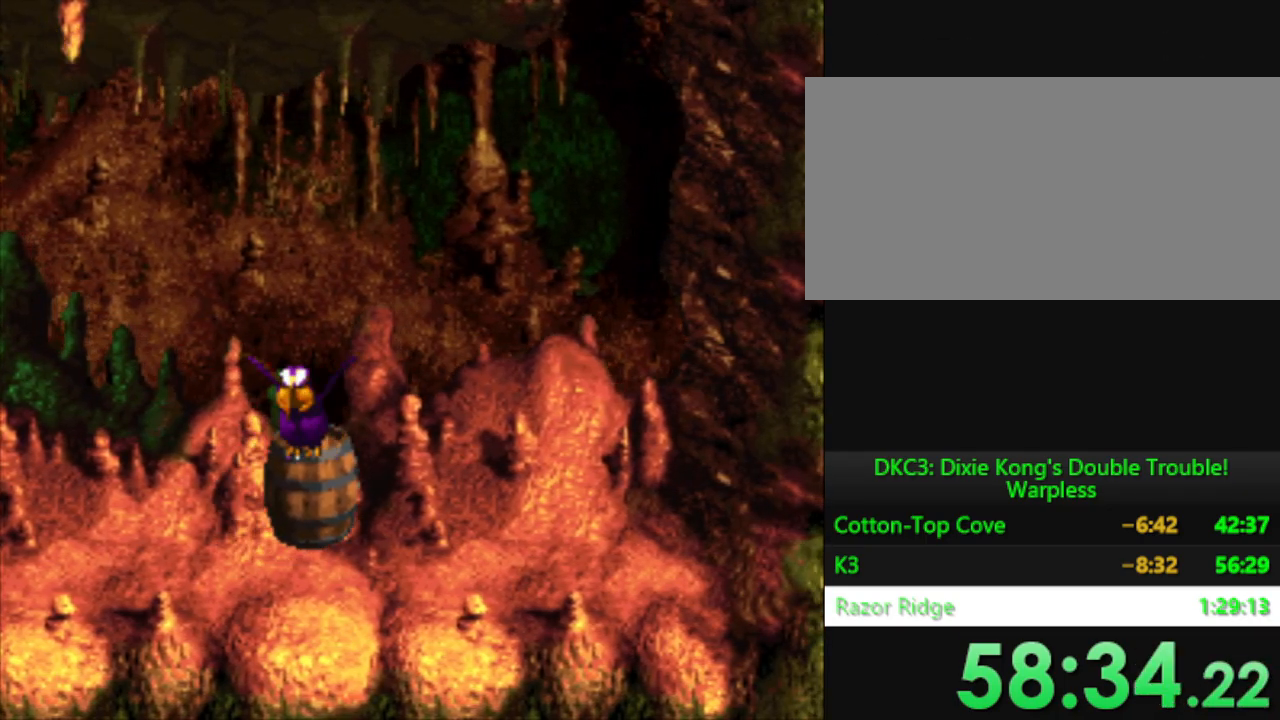
{"buttons": ["Y", "DPAD_LEFT"], "events": [[200, "B", "down"], [267, "DPAD_LEFT", "up"], [334, "B", "up"], [434, "DPAD_LEFT", "down"]]}
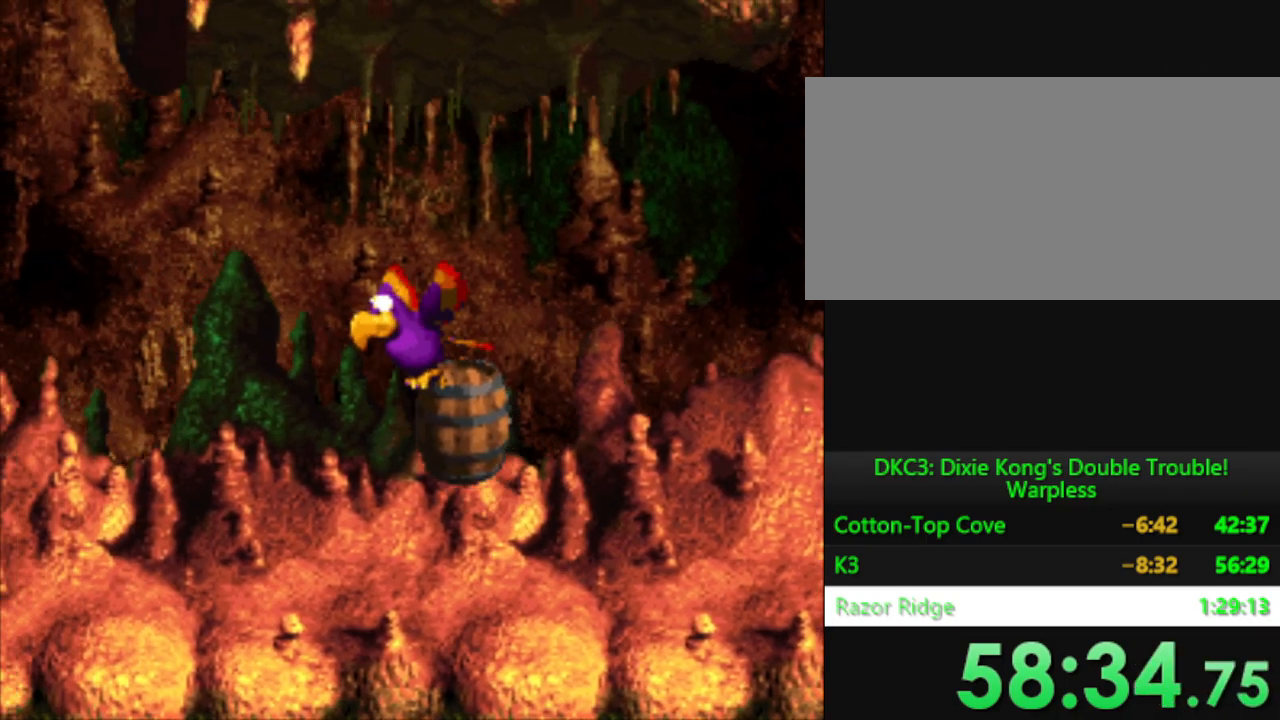
{"buttons": ["Y"], "events": [[100, "DPAD_LEFT", "up"]]}
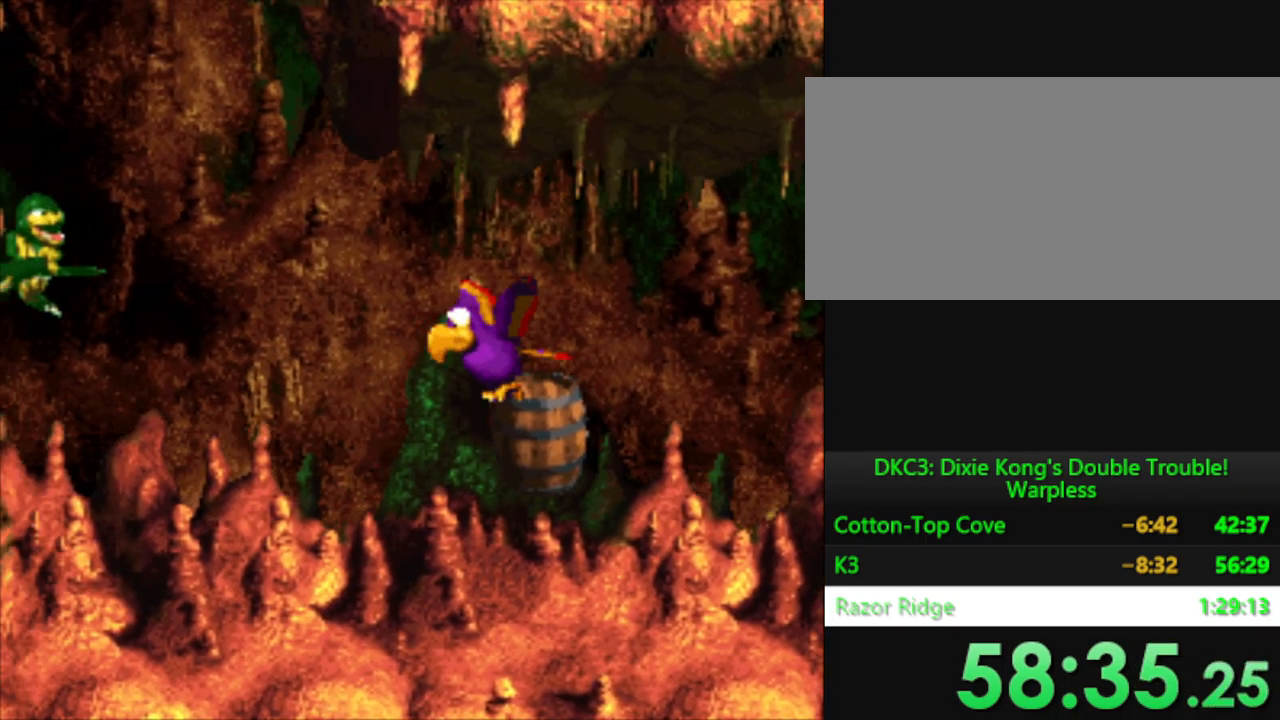
{"buttons": ["Y"], "events": [[217, "Y", "up"], [417, "Y", "down"]]}
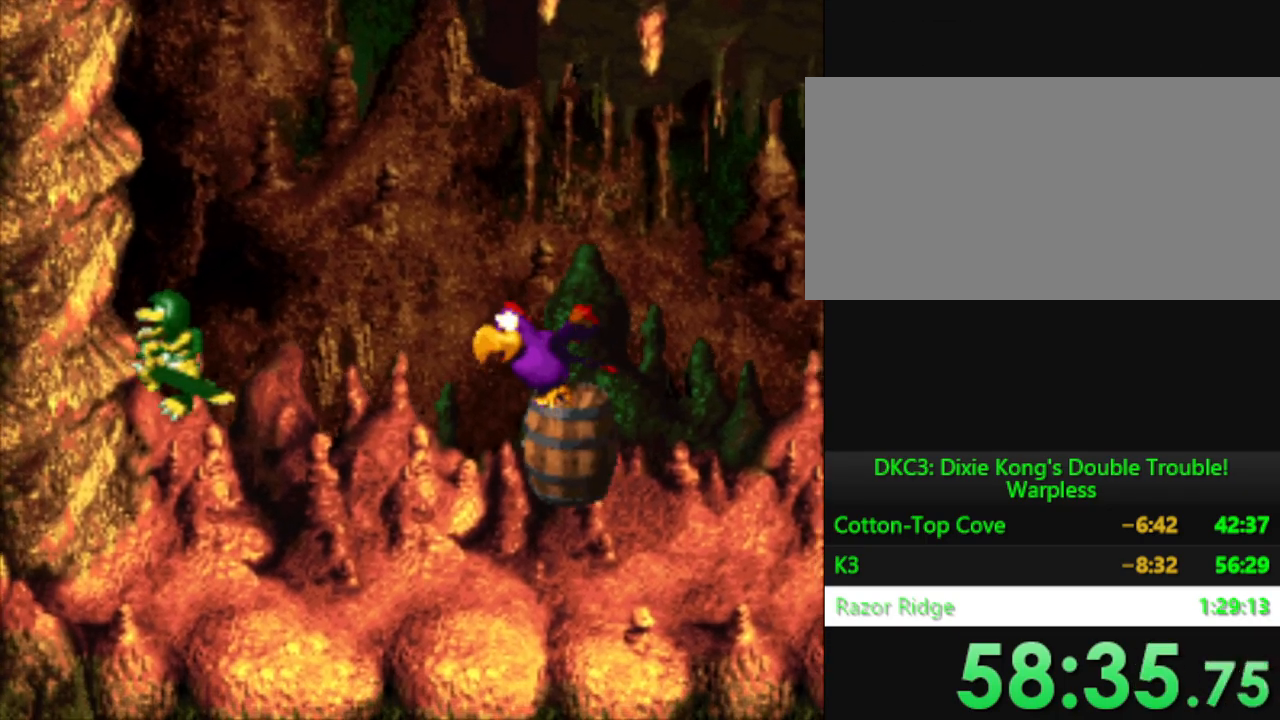
{"buttons": ["Y", "DPAD_RIGHT"], "events": [[167, "B", "down"], [234, "B", "up"], [301, "Y", "up"], [401, "DPAD_RIGHT", "down"], [418, "Y", "down"]]}
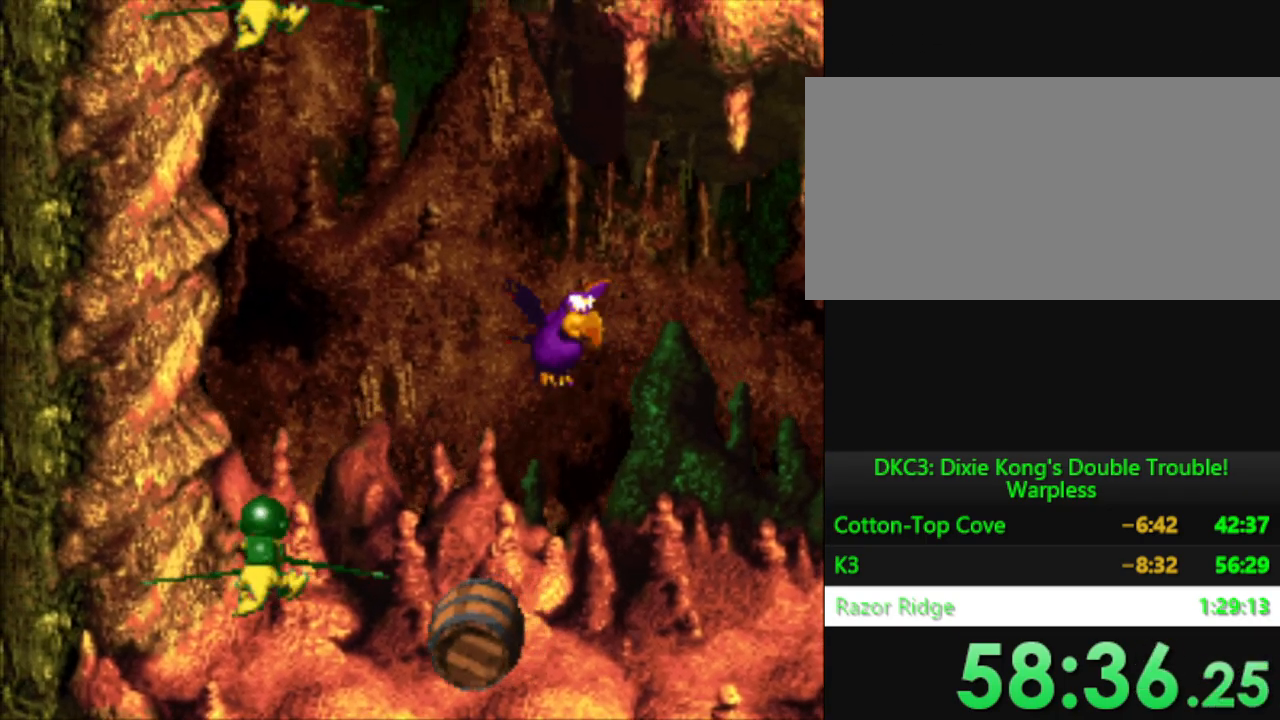
{"buttons": ["Y", "DPAD_RIGHT"], "events": []}
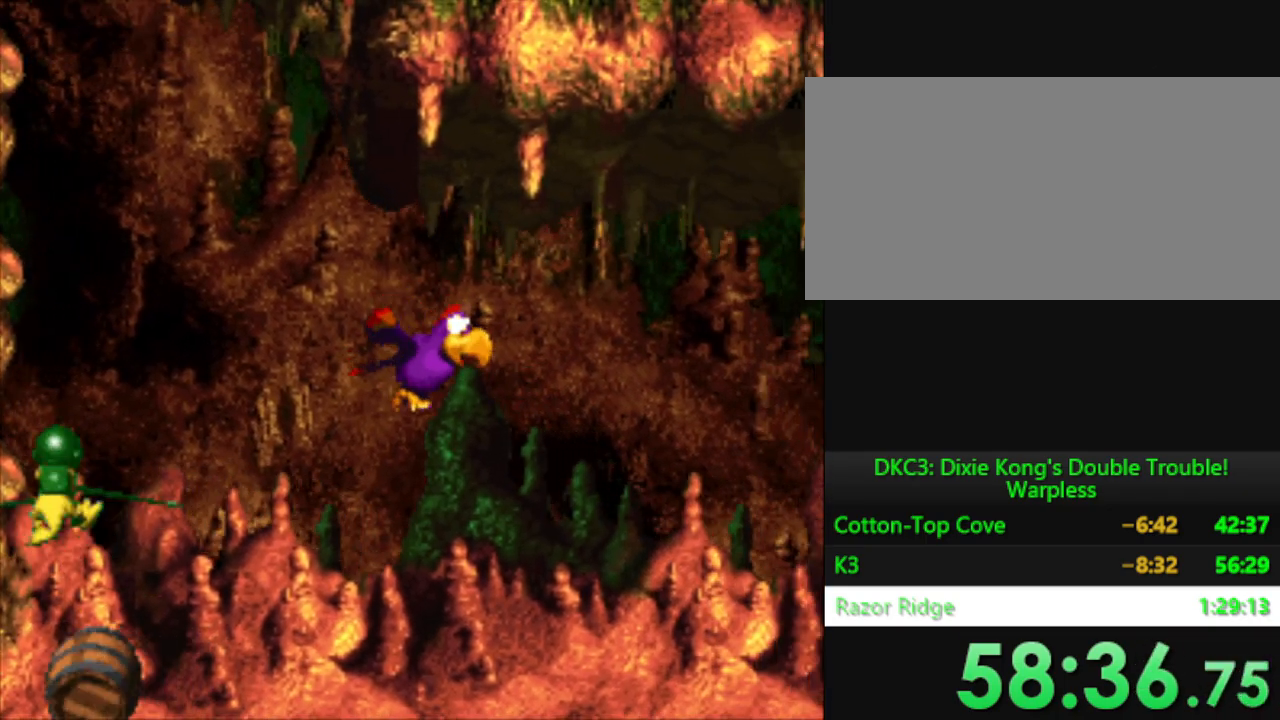
{"buttons": ["Y"], "events": [[100, "Y", "up"], [183, "DPAD_RIGHT", "up"], [200, "Y", "down"]]}
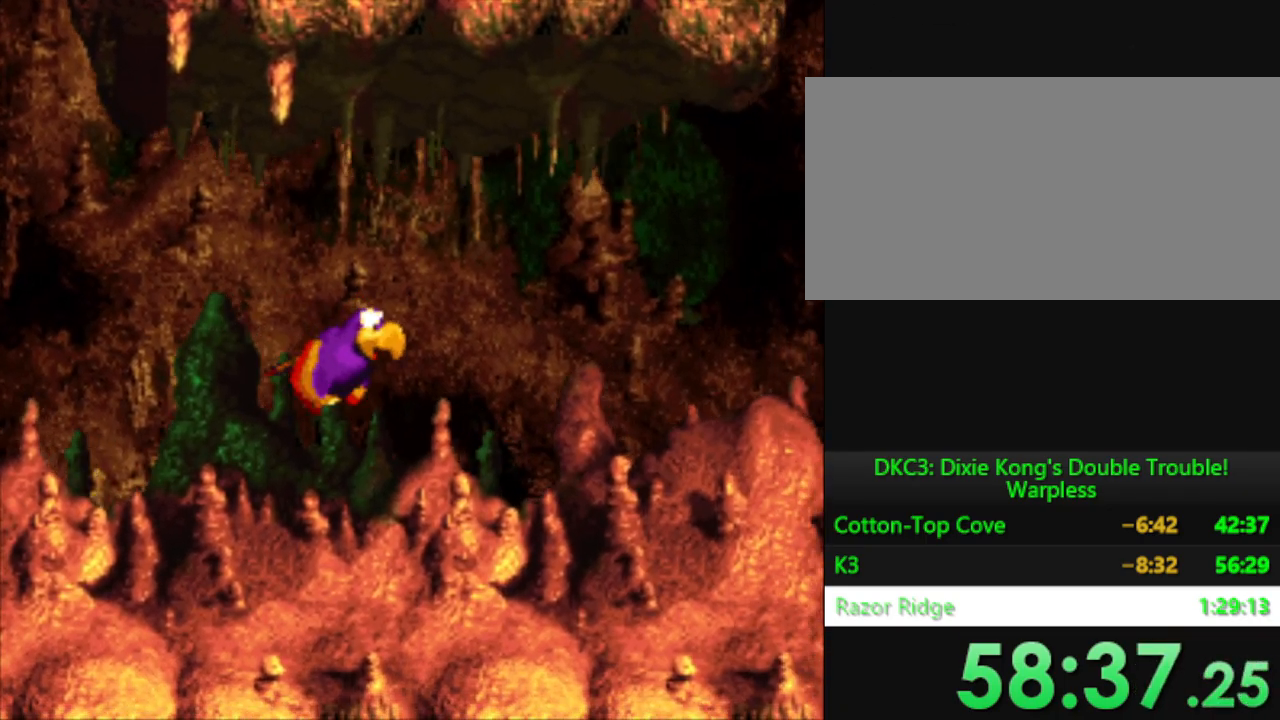
{"buttons": ["Y"], "events": [[17, "DPAD_DOWN", "down"], [133, "DPAD_DOWN", "up"]]}
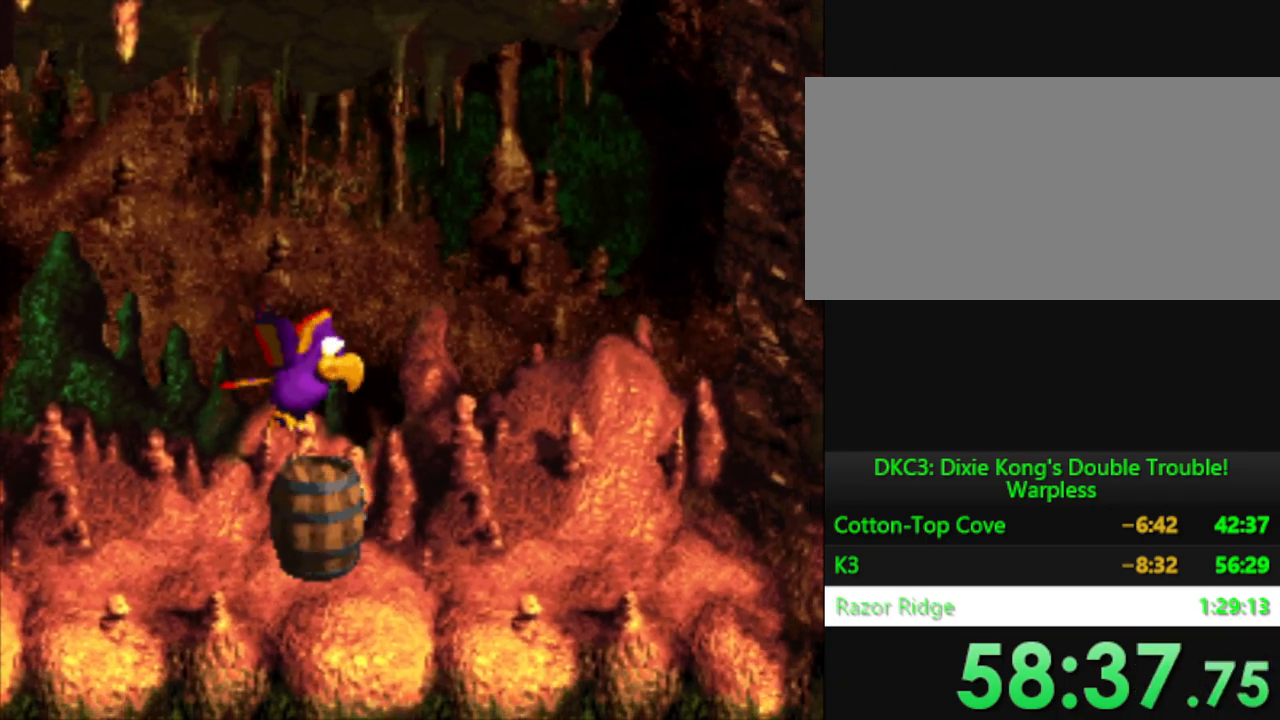
{"buttons": ["Y"], "events": [[17, "DPAD_LEFT", "down"], [134, "DPAD_DOWN", "down"], [284, "DPAD_DOWN", "up"], [401, "DPAD_LEFT", "up"]]}
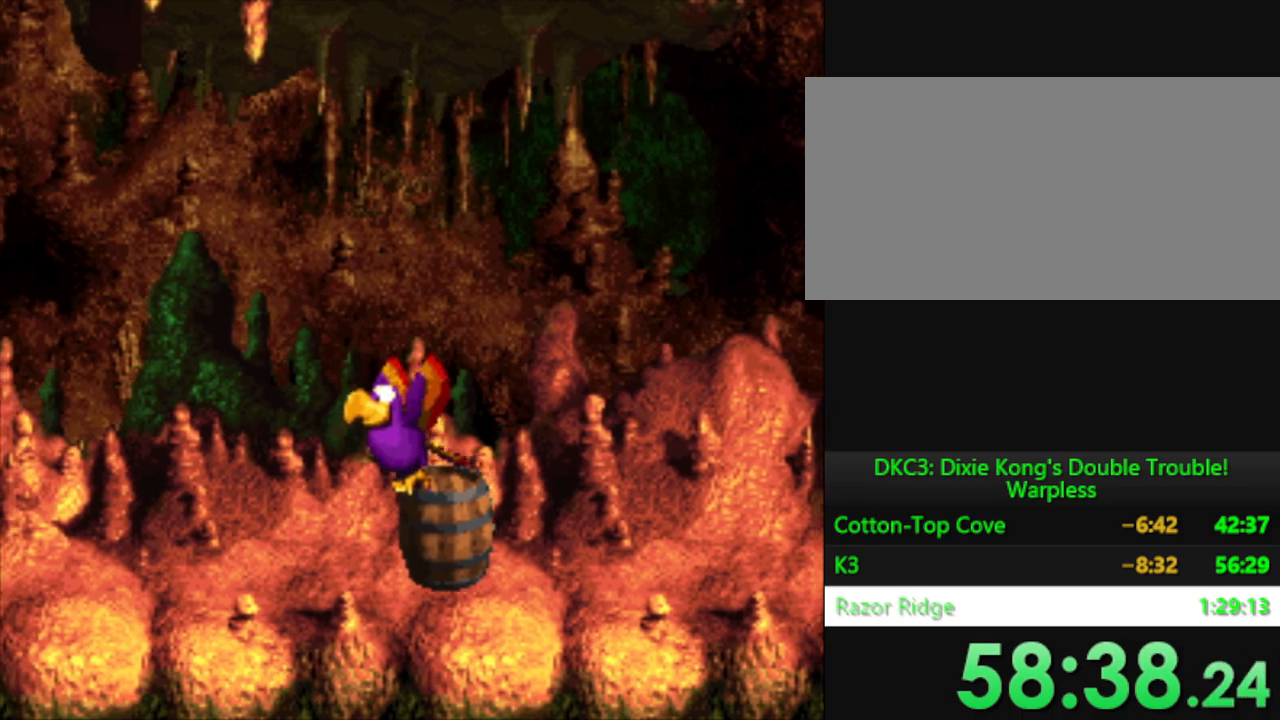
{"buttons": ["B", "Y", "DPAD_LEFT"], "events": [[251, "B", "down"], [334, "B", "up"], [451, "B", "down"], [467, "DPAD_LEFT", "down"]]}
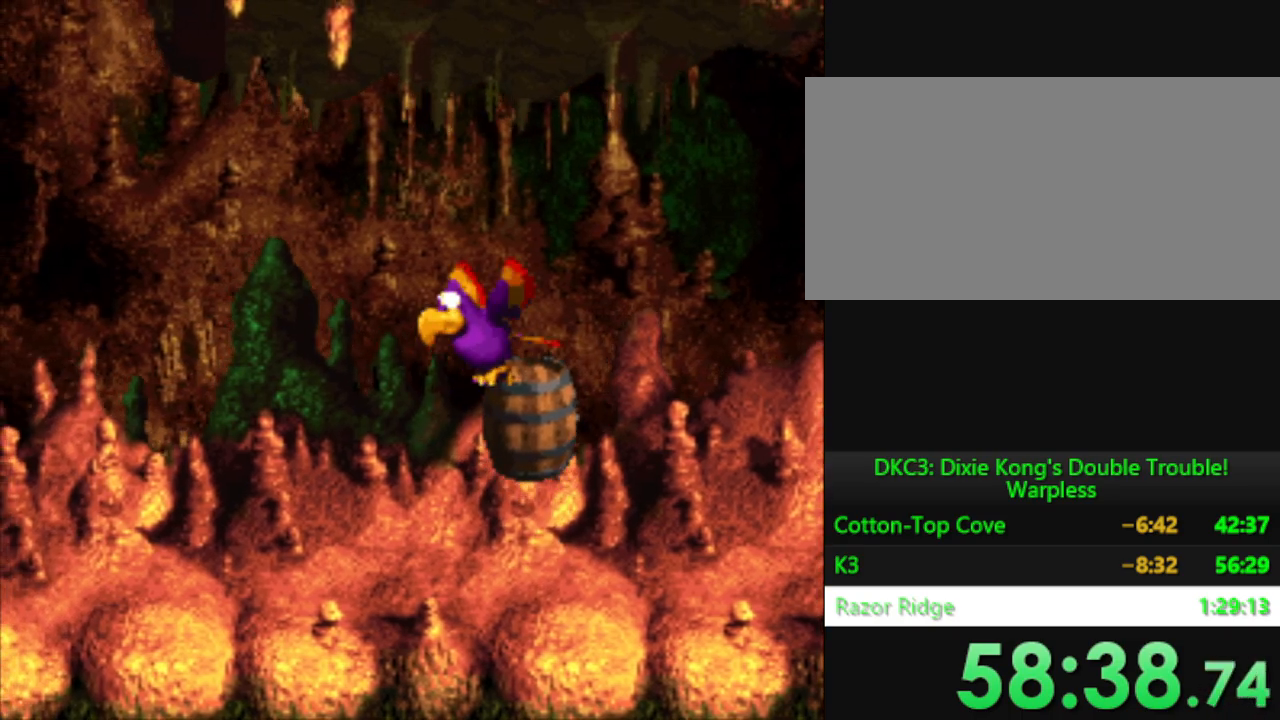
{"buttons": ["Y"], "events": [[67, "B", "up"], [417, "DPAD_LEFT", "up"]]}